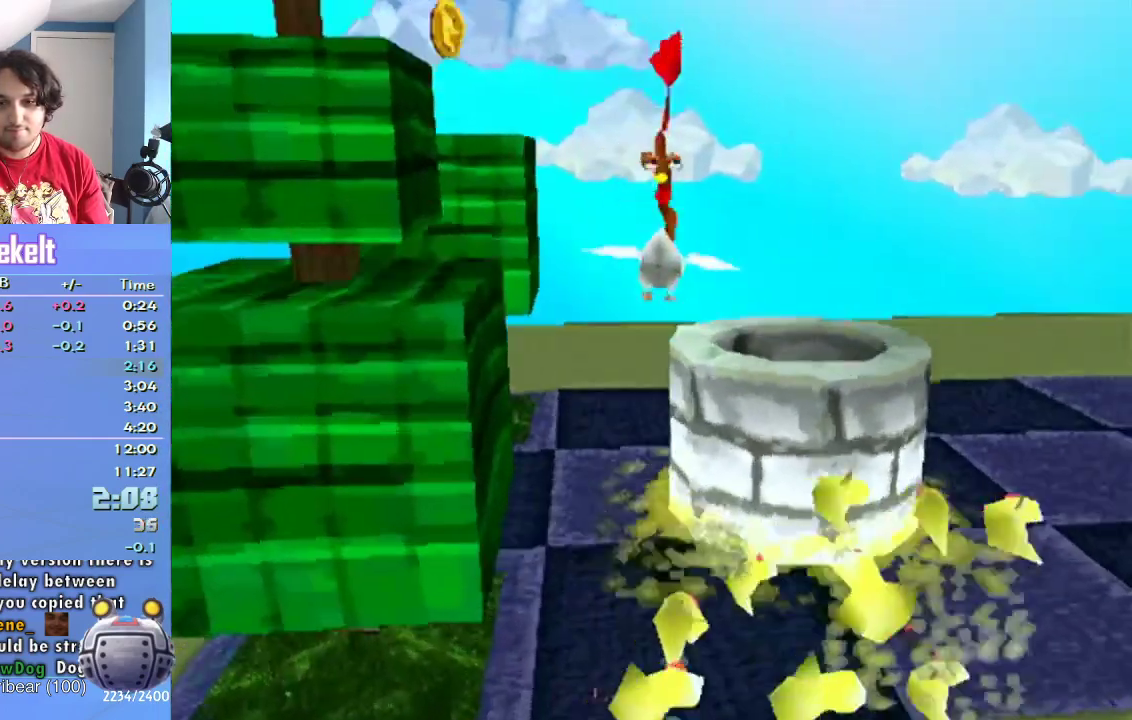
Gameplay with a controller (PlayStation layout); each line is a JSON object with the inputs held at the frame after it. "events" lists button and stick changes between this image and that frame as [ms after this image, input, new state], when the widget could be followed in between. Not read: L3 R2 R3.
{"buttons": [], "left_stick": "center", "right_stick": "center", "events": []}
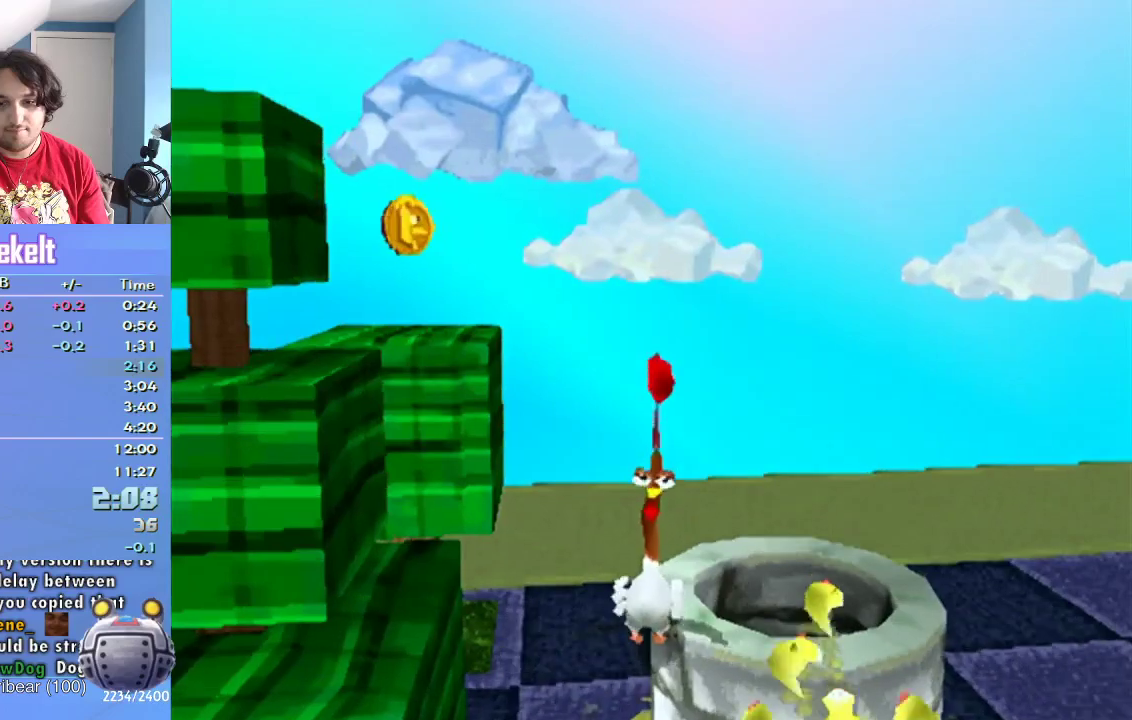
{"buttons": [], "left_stick": "center", "right_stick": "center", "events": [[67, "left_stick", "up-right"], [167, "left_stick", "center"]]}
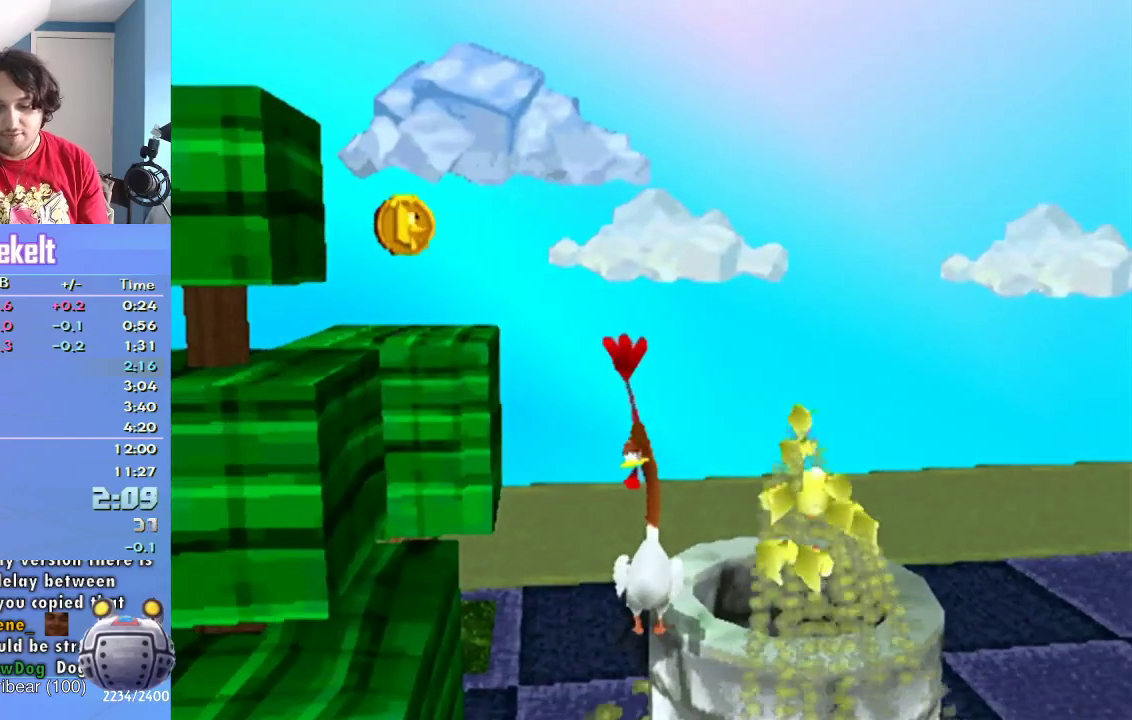
{"buttons": [], "left_stick": "center", "right_stick": "center", "events": []}
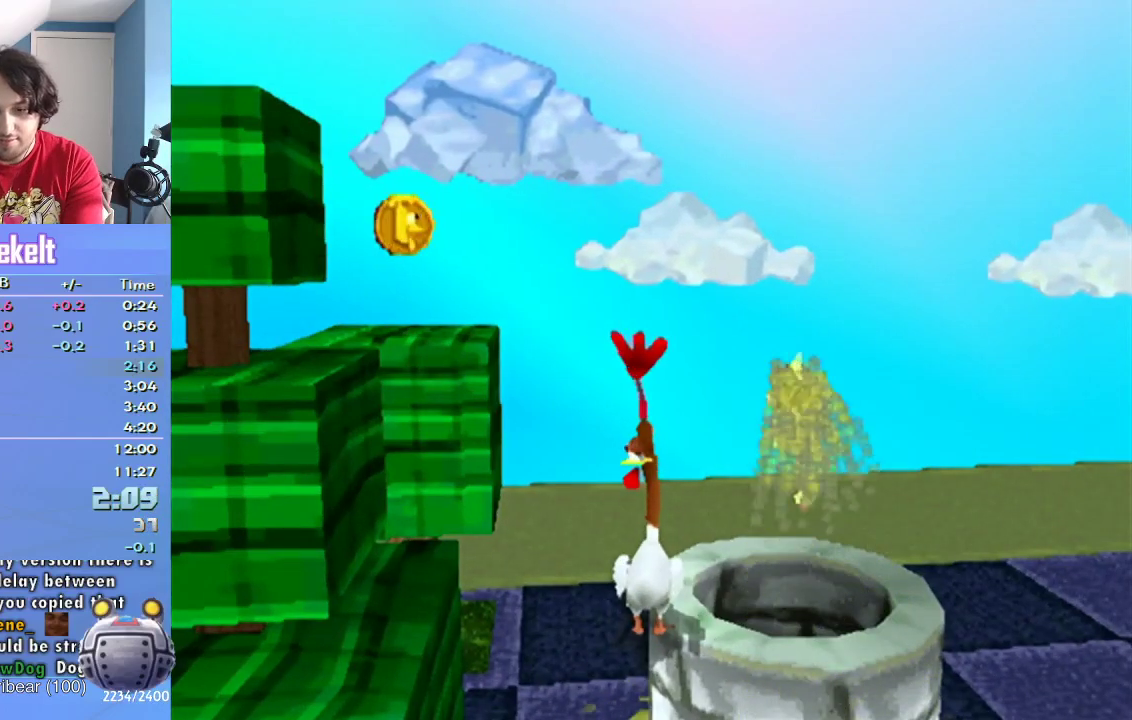
{"buttons": [], "left_stick": "center", "right_stick": "center", "events": []}
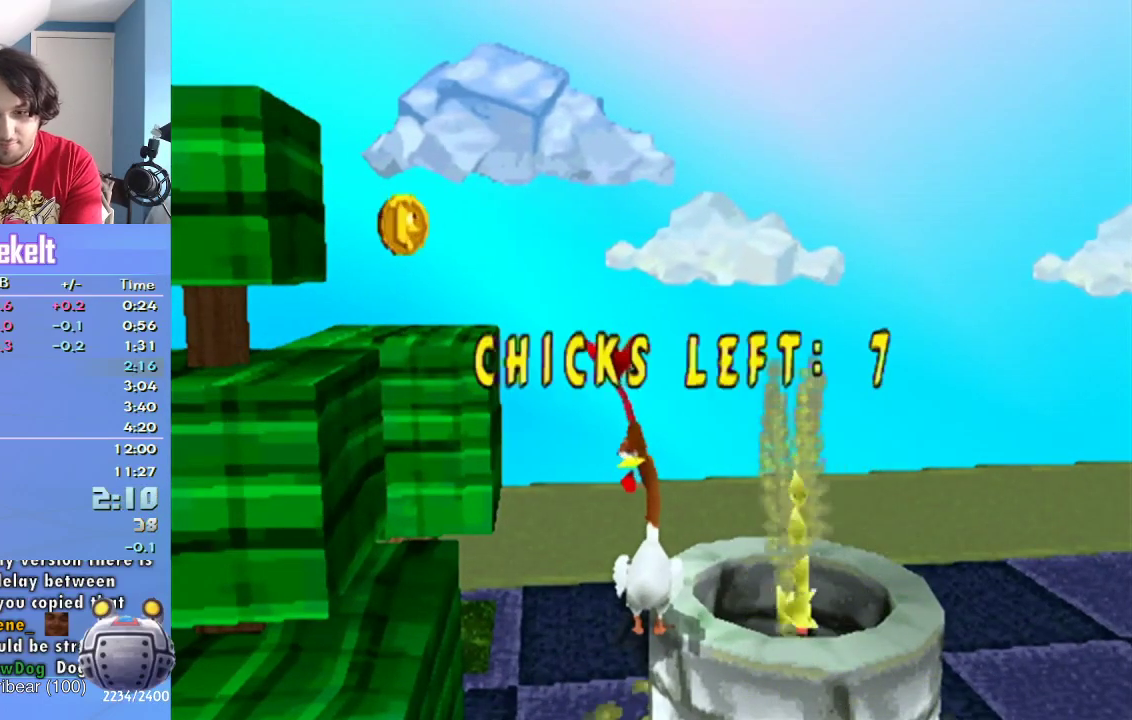
{"buttons": [], "left_stick": "center", "right_stick": "center", "events": [[250, "CROSS", "down"], [350, "CROSS", "up"]]}
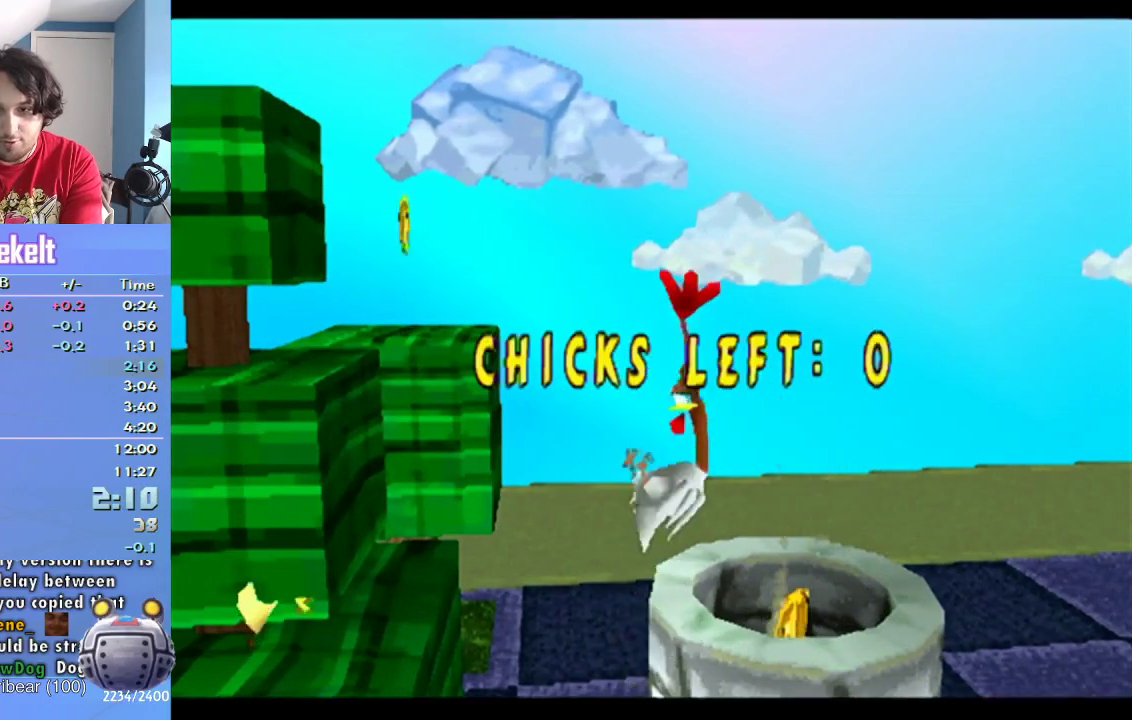
{"buttons": [], "left_stick": "center", "right_stick": "center", "events": [[183, "CROSS", "down"], [267, "CROSS", "up"], [367, "CROSS", "down"], [450, "CROSS", "up"]]}
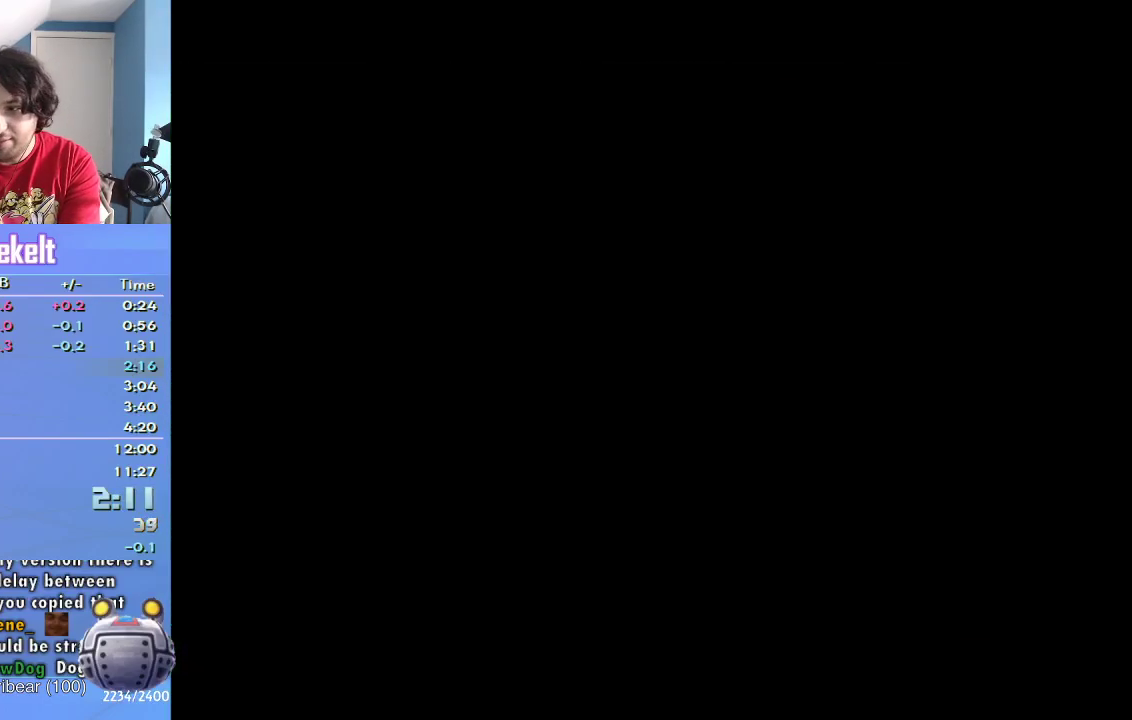
{"buttons": [], "left_stick": "center", "right_stick": "center", "events": [[50, "CROSS", "down"], [150, "CROSS", "up"], [233, "CROSS", "down"], [333, "CROSS", "up"], [383, "CROSS", "down"], [483, "CROSS", "up"]]}
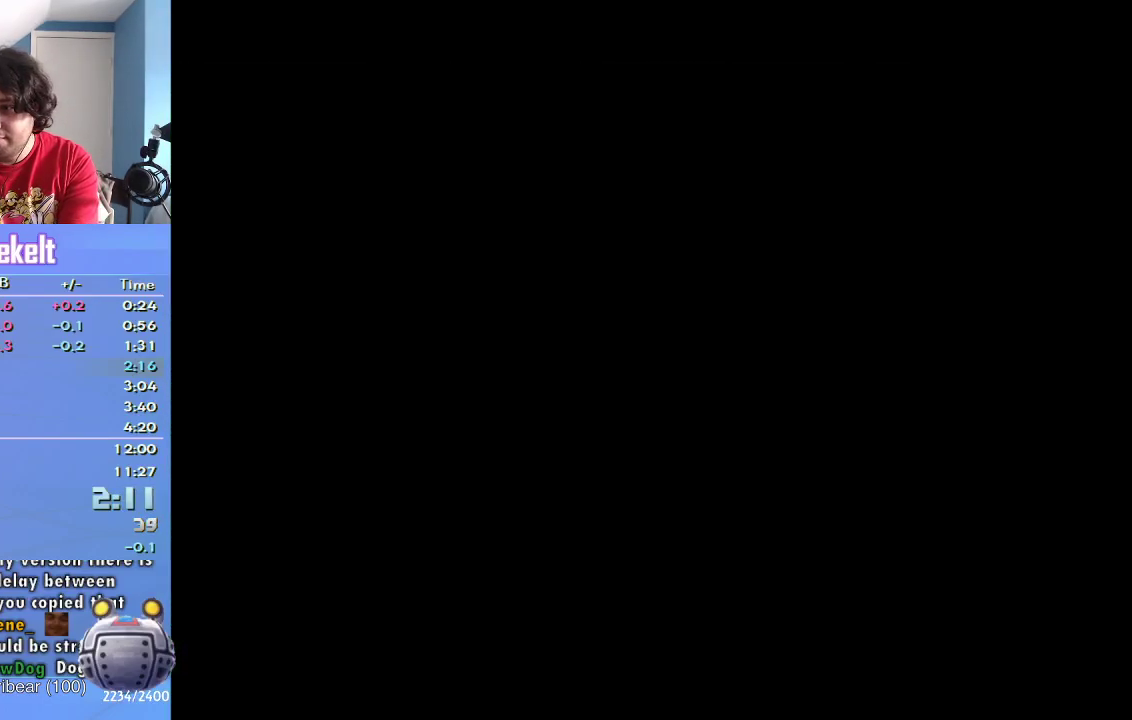
{"buttons": ["CROSS"], "left_stick": "center", "right_stick": "center", "events": [[67, "CROSS", "down"], [167, "CROSS", "up"], [283, "CROSS", "down"], [350, "CROSS", "up"], [450, "CROSS", "down"]]}
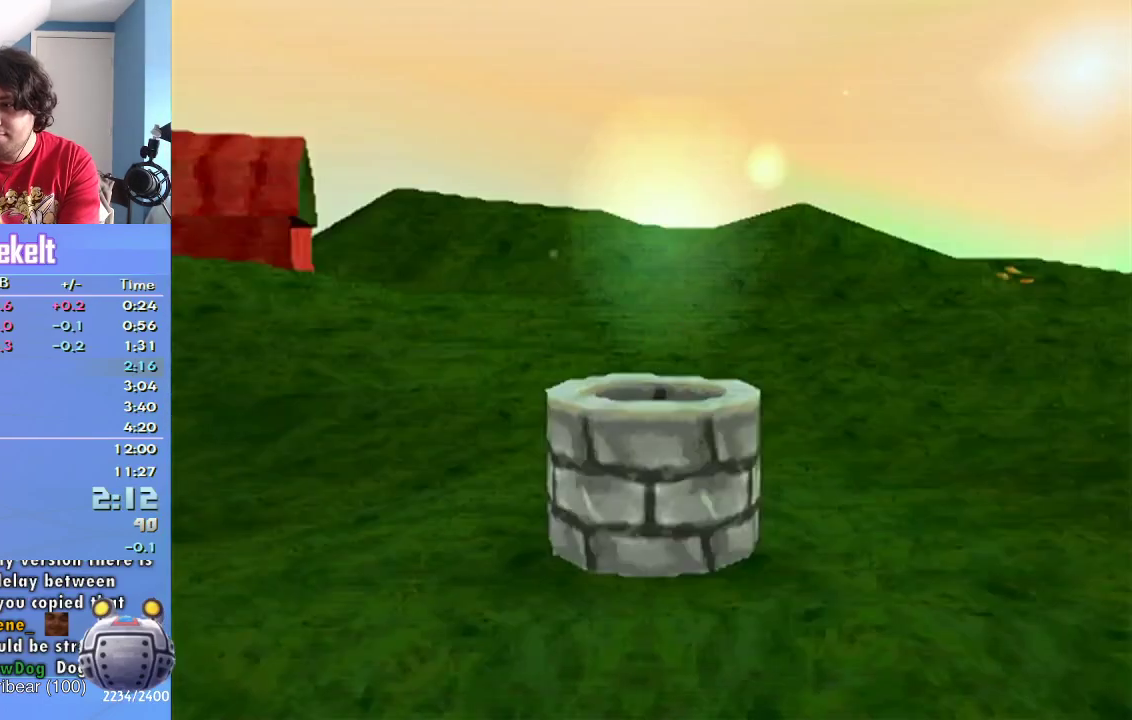
{"buttons": ["CROSS"], "left_stick": "center", "right_stick": "center", "events": [[17, "CROSS", "up"], [133, "CROSS", "down"], [233, "CROSS", "up"], [317, "CROSS", "down"], [383, "CROSS", "up"], [500, "CROSS", "down"]]}
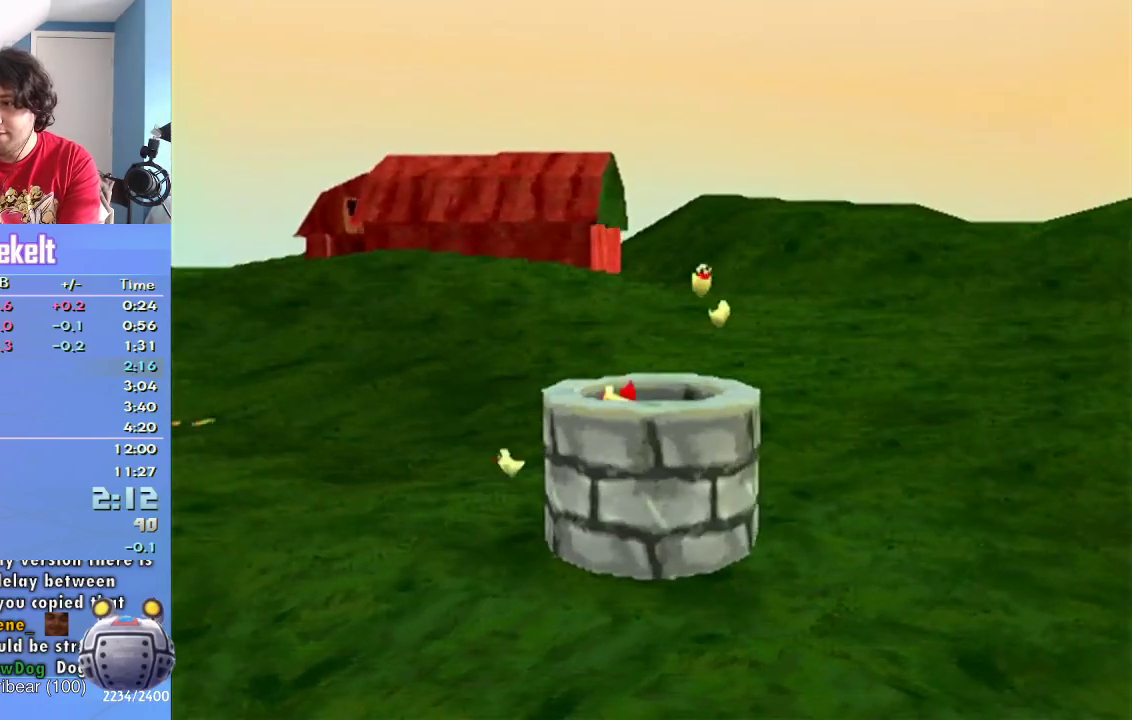
{"buttons": [], "left_stick": "center", "right_stick": "center", "events": [[100, "CROSS", "up"], [183, "CROSS", "down"], [317, "CROSS", "up"], [367, "CROSS", "down"], [500, "CROSS", "up"]]}
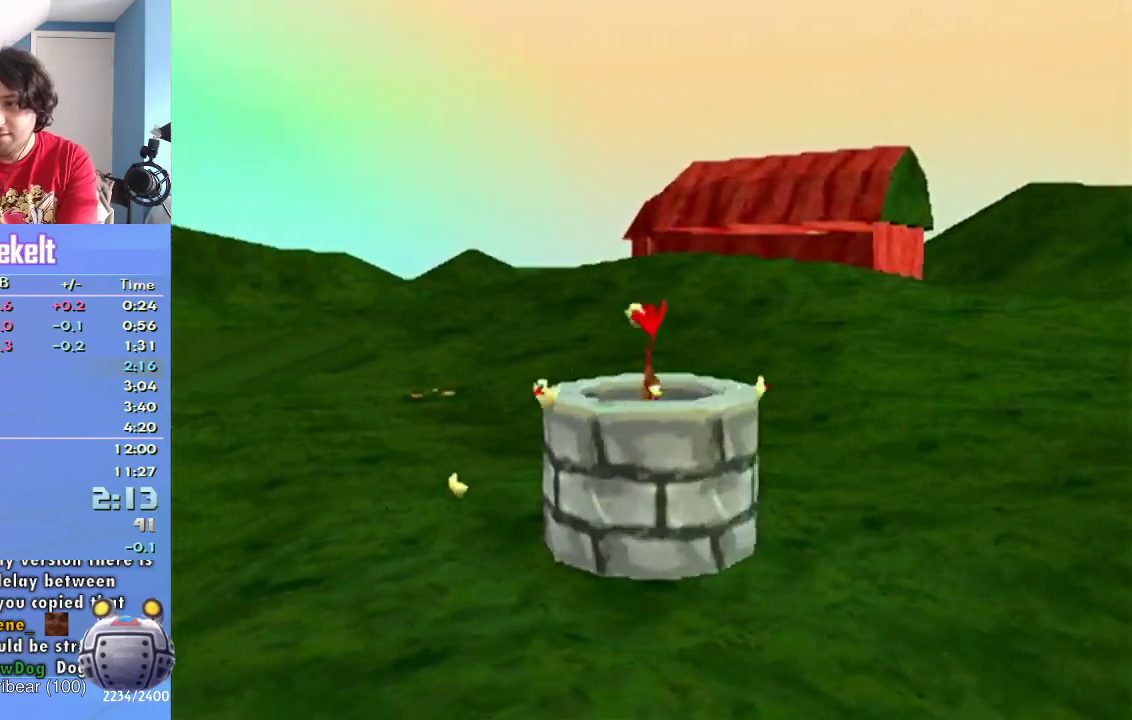
{"buttons": ["CROSS"], "left_stick": "center", "right_stick": "center", "events": [[83, "CROSS", "down"], [183, "CROSS", "up"], [267, "CROSS", "down"], [400, "CROSS", "up"], [450, "CROSS", "down"]]}
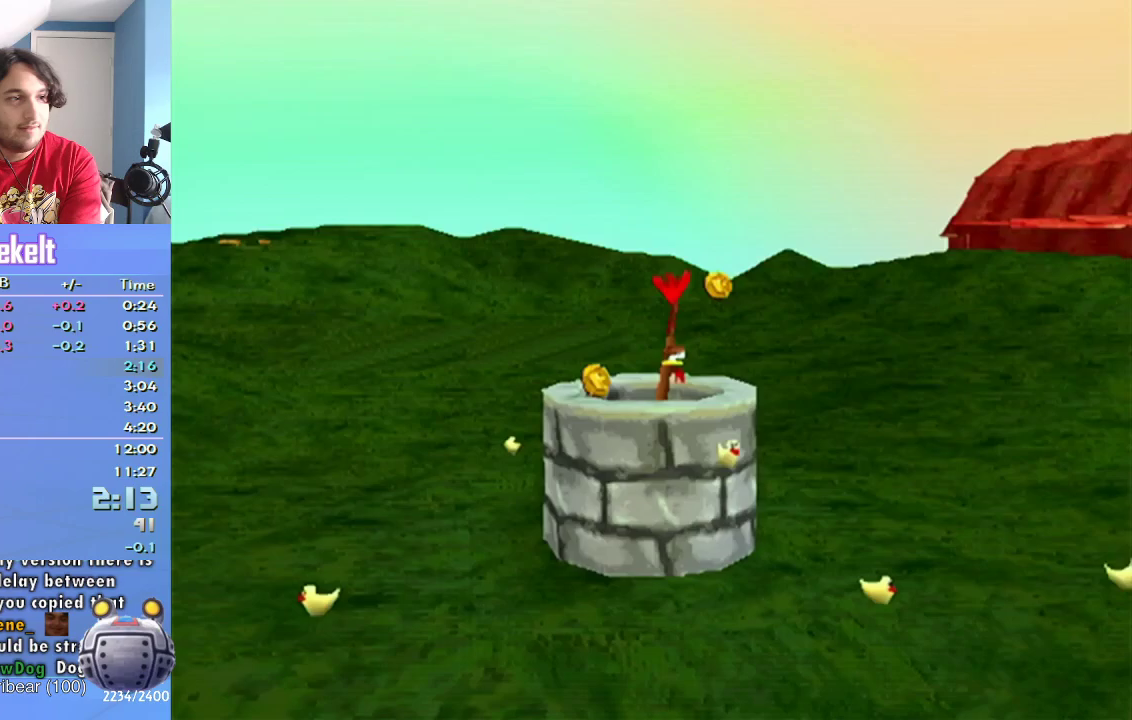
{"buttons": ["CROSS"], "left_stick": "center", "right_stick": "center", "events": [[50, "CROSS", "up"], [167, "CROSS", "down"], [233, "CROSS", "up"], [333, "CROSS", "down"], [383, "CROSS", "up"], [483, "CROSS", "down"]]}
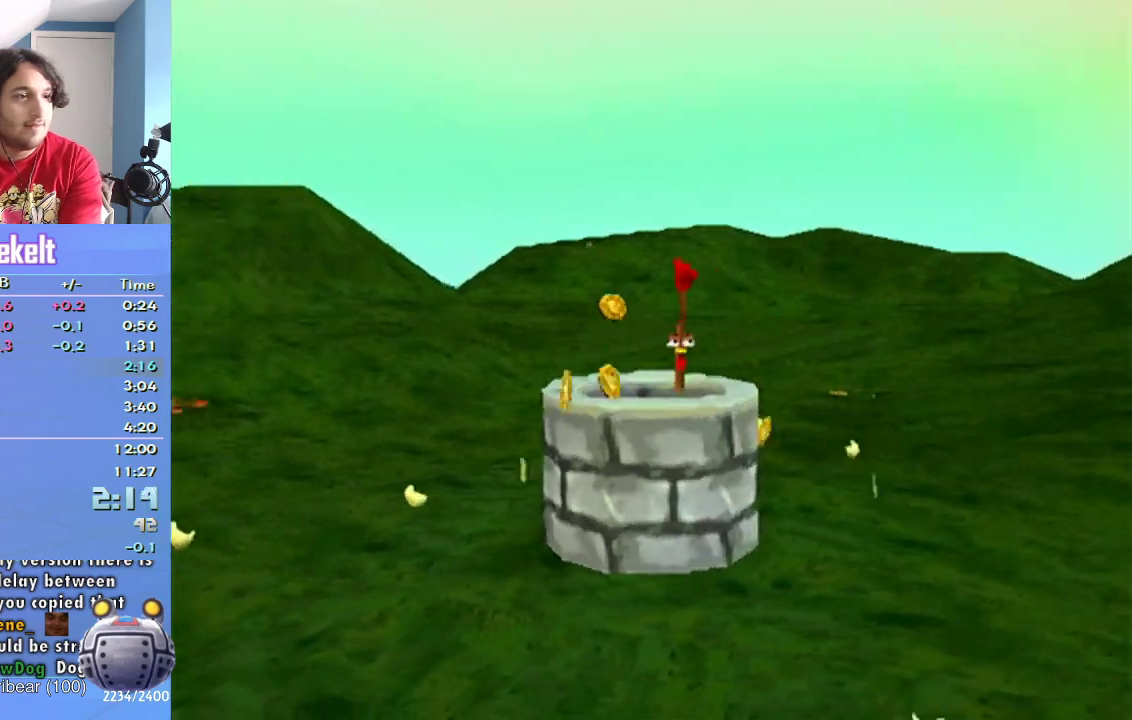
{"buttons": ["CROSS"], "left_stick": "center", "right_stick": "center", "events": [[50, "CROSS", "up"], [133, "CROSS", "down"], [200, "CROSS", "up"], [283, "CROSS", "down"], [350, "CROSS", "up"], [450, "CROSS", "down"]]}
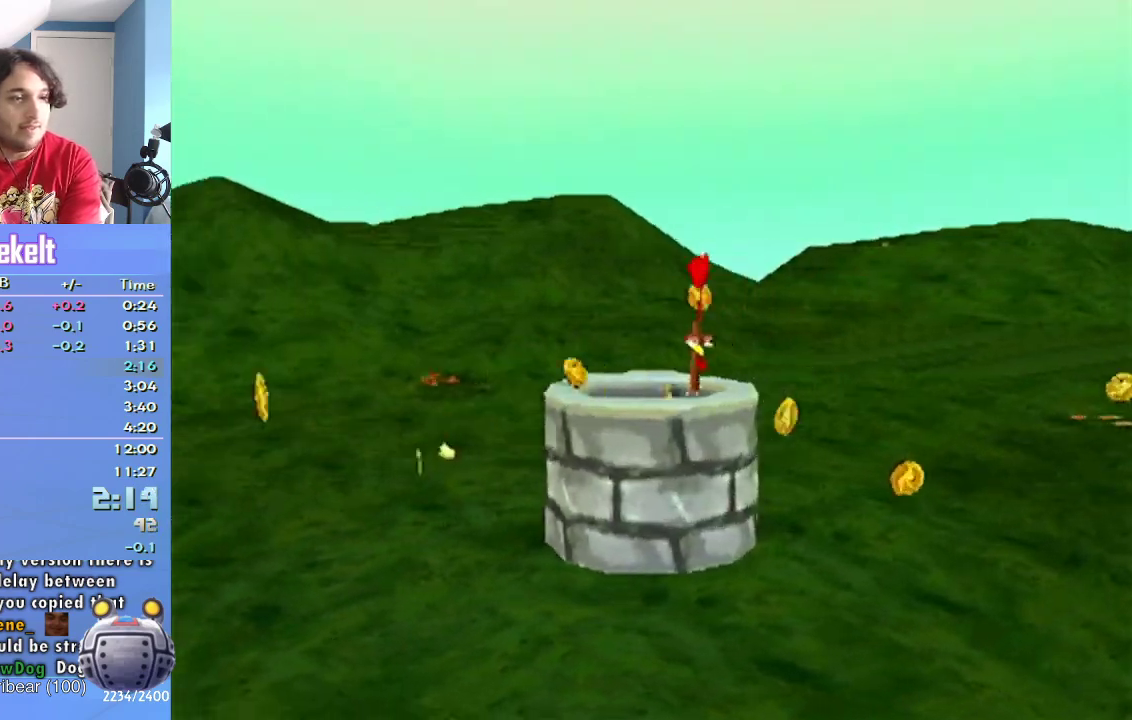
{"buttons": [], "left_stick": "center", "right_stick": "center", "events": [[33, "CROSS", "up"], [133, "CROSS", "down"], [183, "CROSS", "up"], [250, "CROSS", "down"], [317, "CROSS", "up"], [400, "CROSS", "down"], [483, "CROSS", "up"]]}
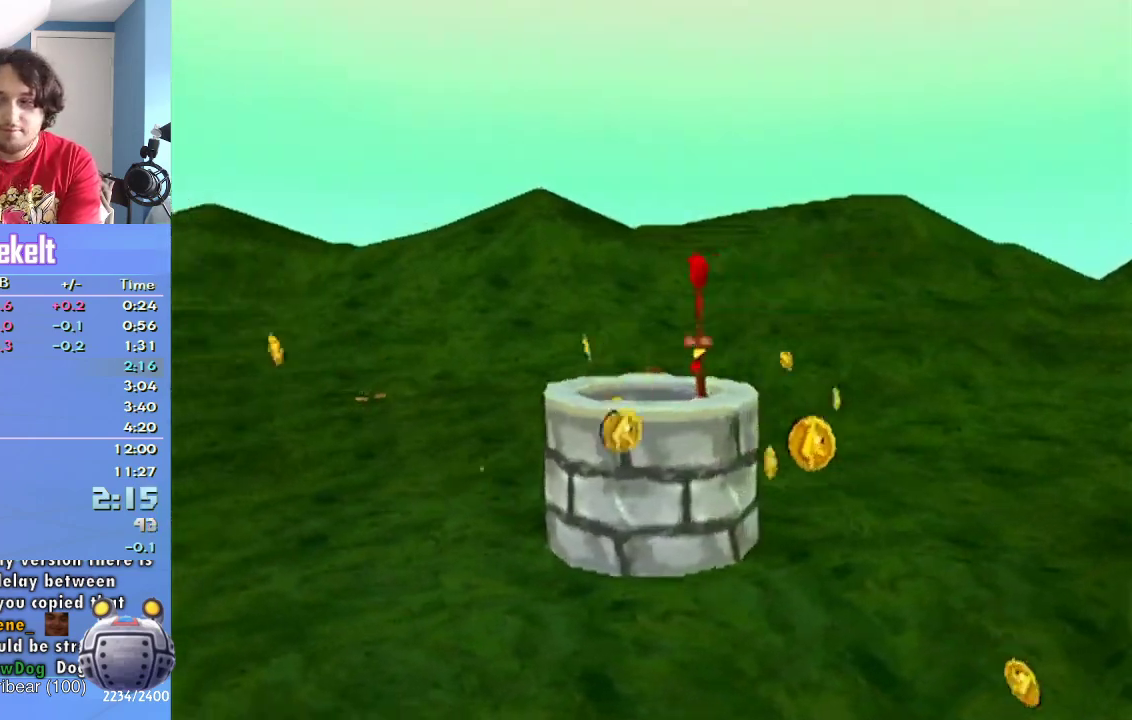
{"buttons": [], "left_stick": "center", "right_stick": "center", "events": [[350, "CROSS", "down"], [417, "CROSS", "up"]]}
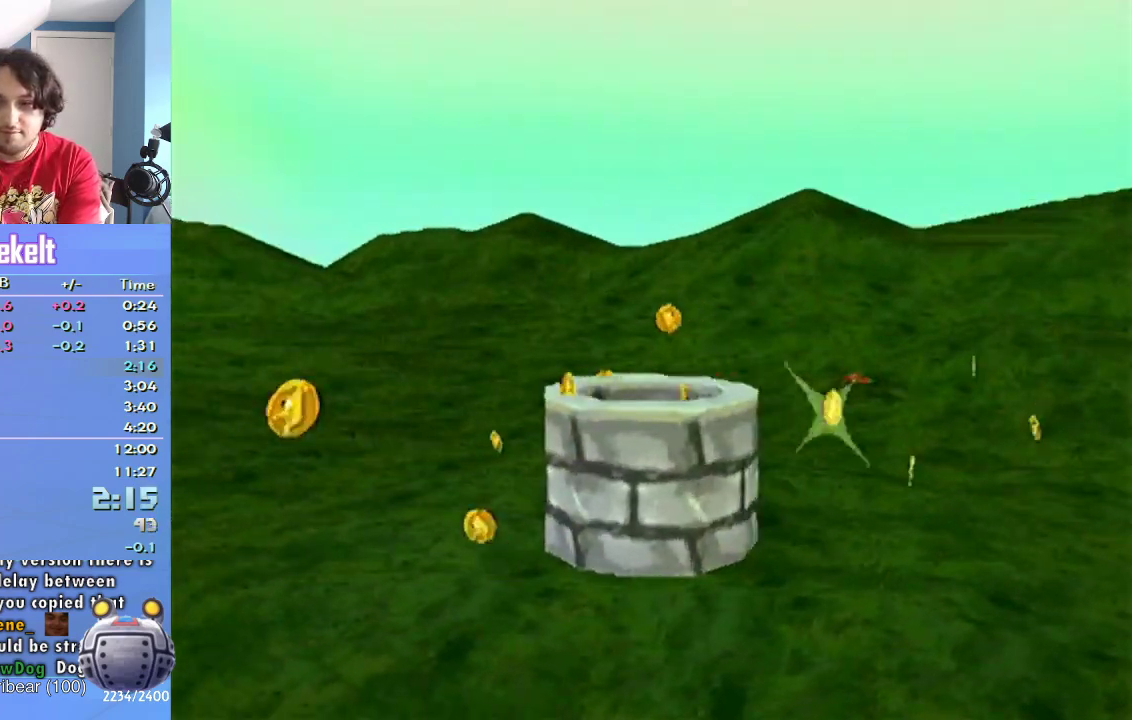
{"buttons": [], "left_stick": "center", "right_stick": "center", "events": [[17, "CROSS", "down"], [67, "CROSS", "up"], [433, "CROSS", "down"], [500, "CROSS", "up"]]}
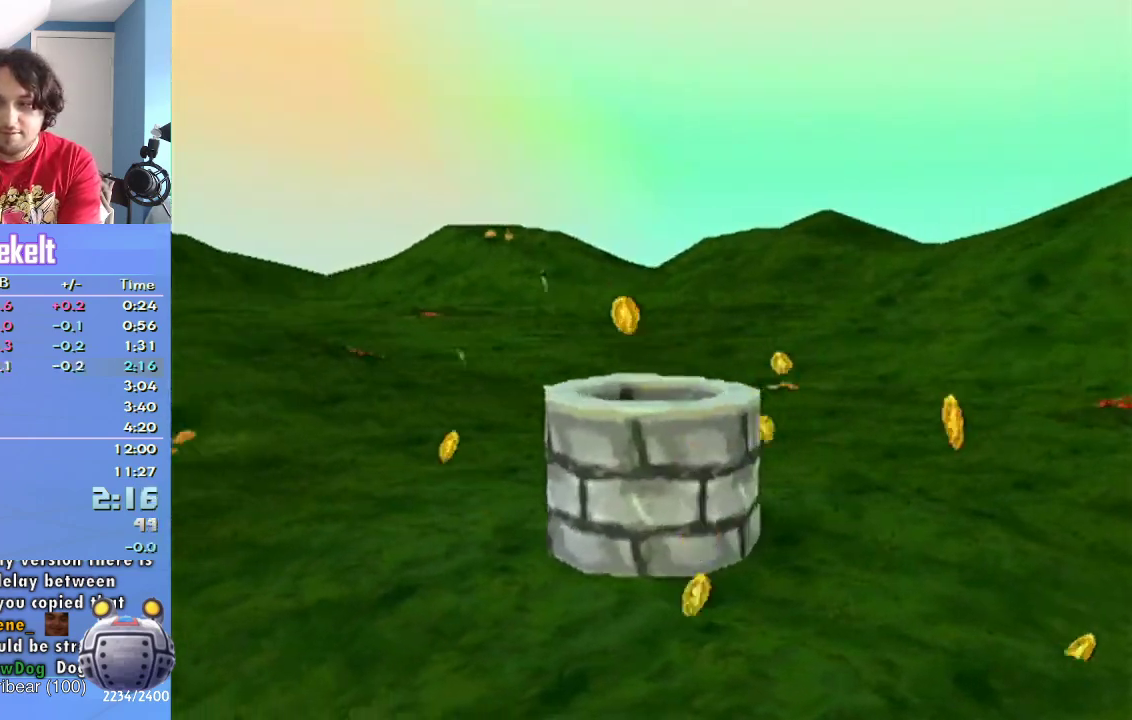
{"buttons": [], "left_stick": "center", "right_stick": "center", "events": [[100, "CROSS", "down"], [150, "CROSS", "up"], [250, "CROSS", "down"], [317, "CROSS", "up"]]}
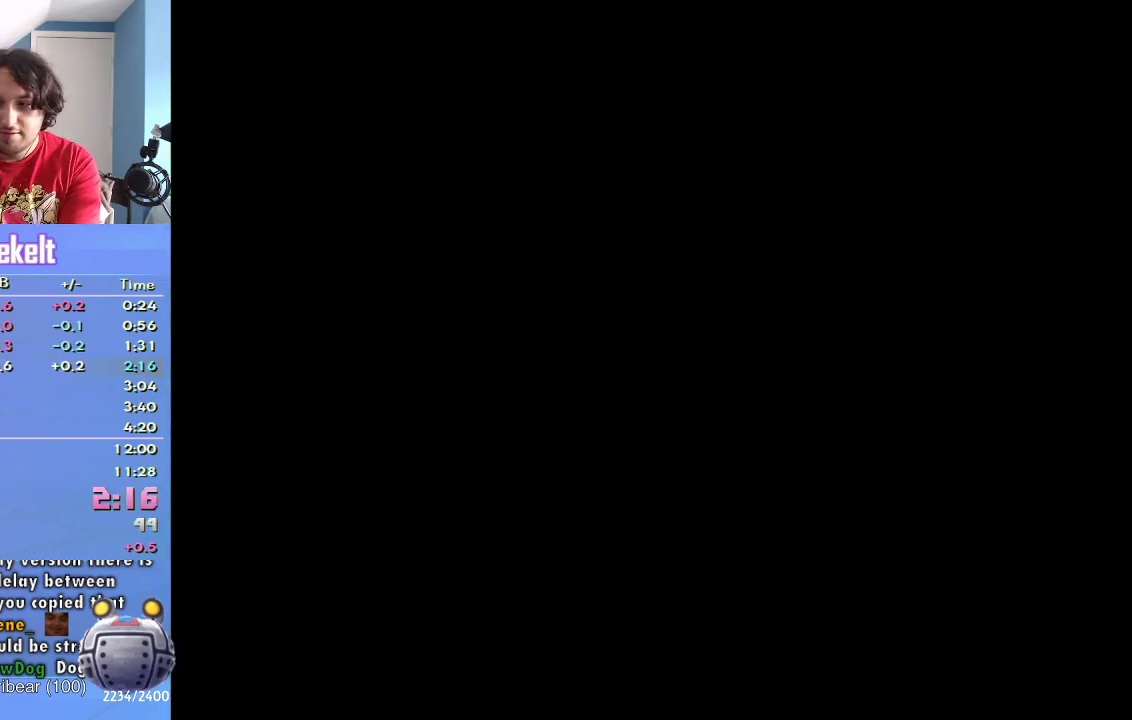
{"buttons": ["START"], "left_stick": "center", "right_stick": "center", "events": [[33, "CROSS", "down"], [117, "CROSS", "up"], [400, "START", "down"]]}
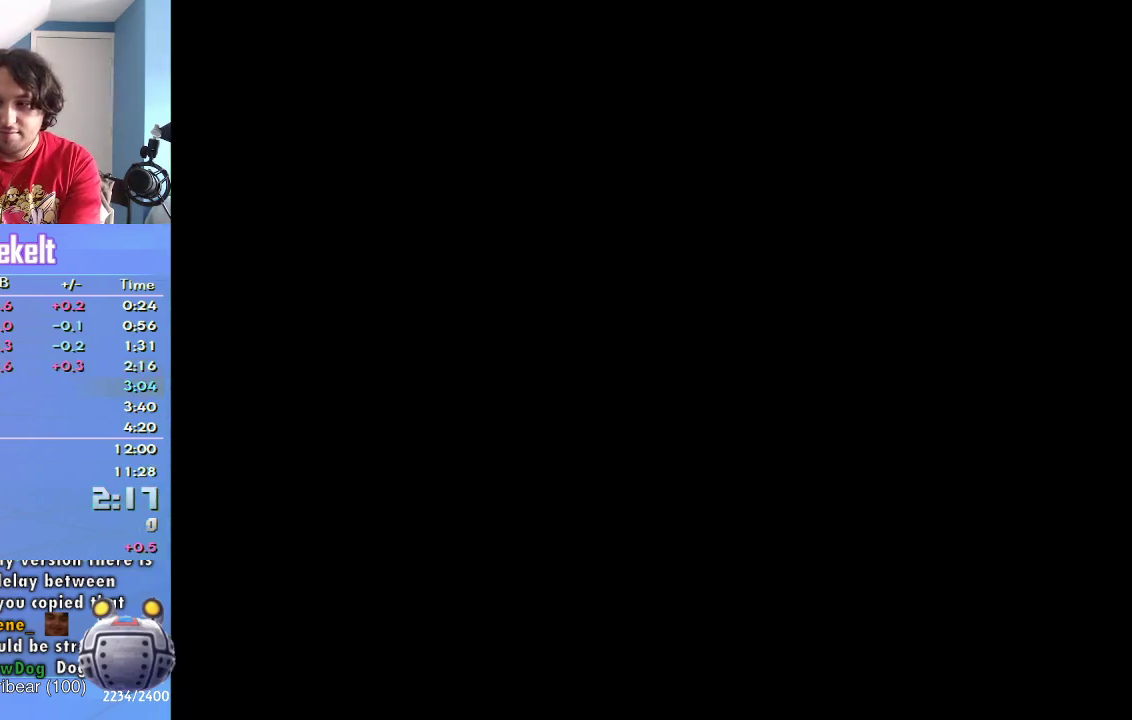
{"buttons": [], "left_stick": "center", "right_stick": "center", "events": [[83, "START", "up"], [150, "START", "down"], [300, "START", "up"], [367, "START", "down"], [500, "START", "up"]]}
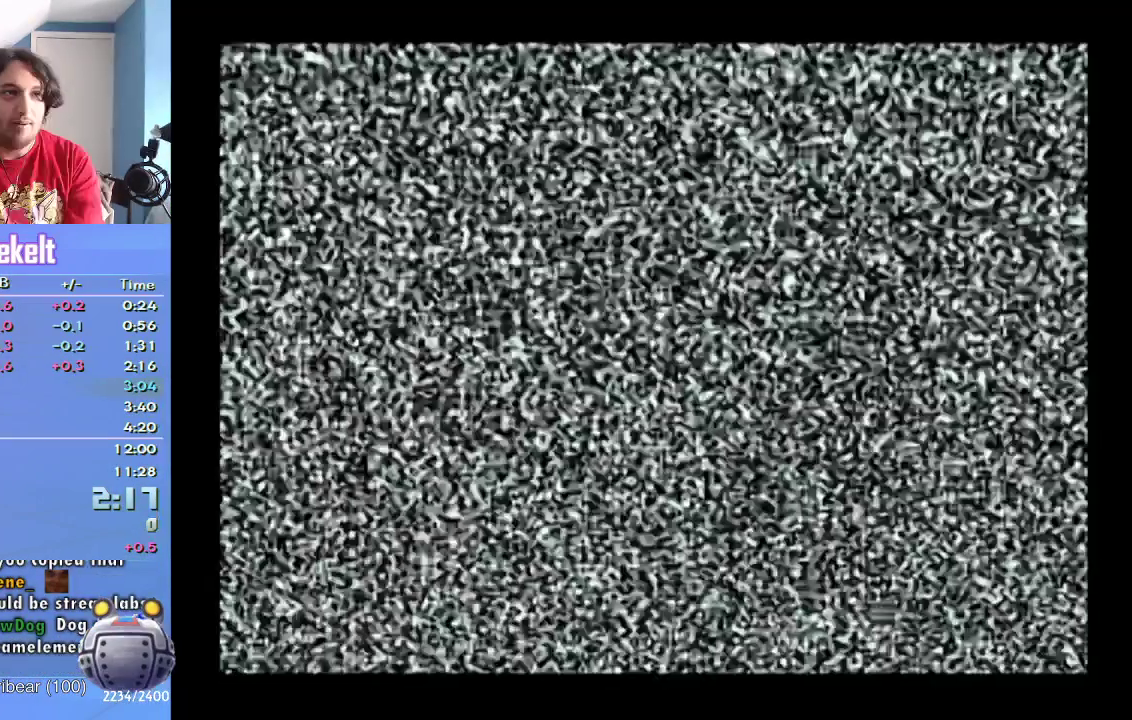
{"buttons": ["START"], "left_stick": "center", "right_stick": "center", "events": [[50, "START", "down"], [333, "START", "up"], [383, "START", "down"]]}
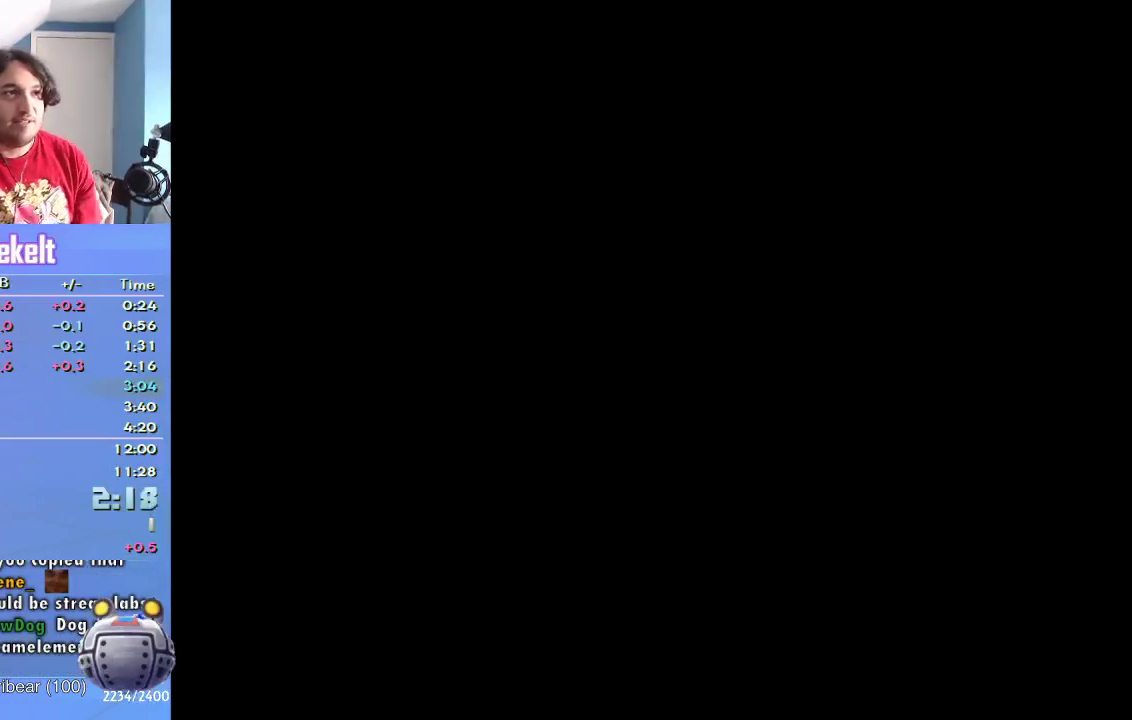
{"buttons": [], "left_stick": "center", "right_stick": "center", "events": [[17, "START", "up"]]}
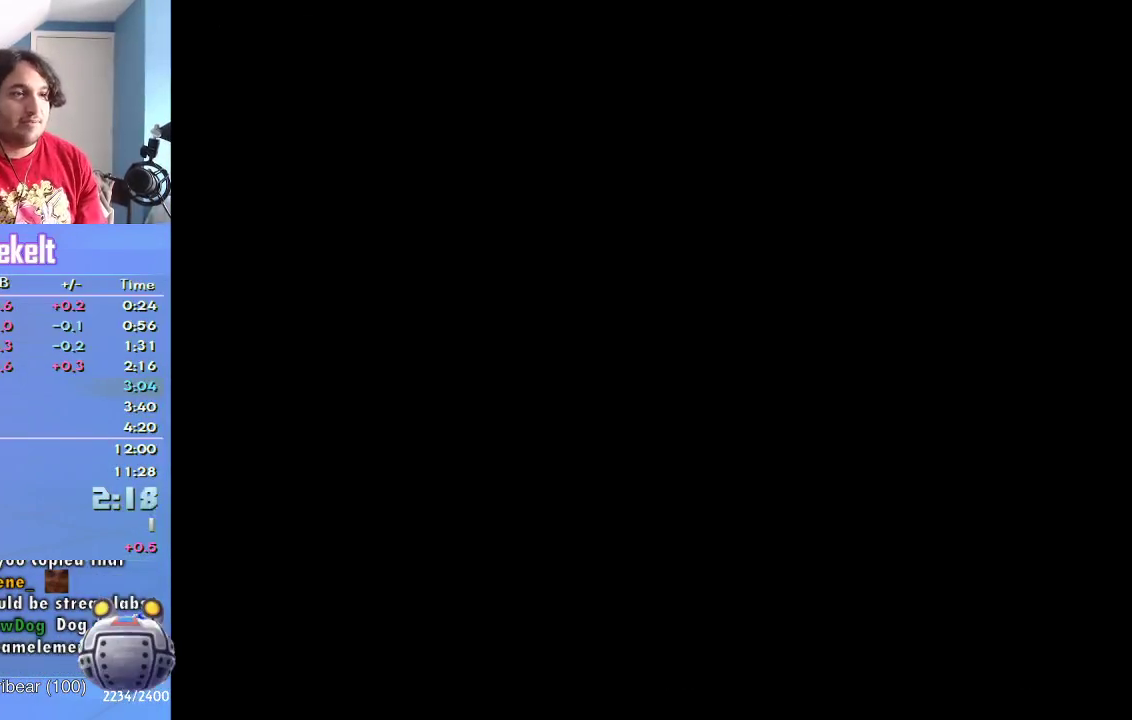
{"buttons": [], "left_stick": "center", "right_stick": "center", "events": []}
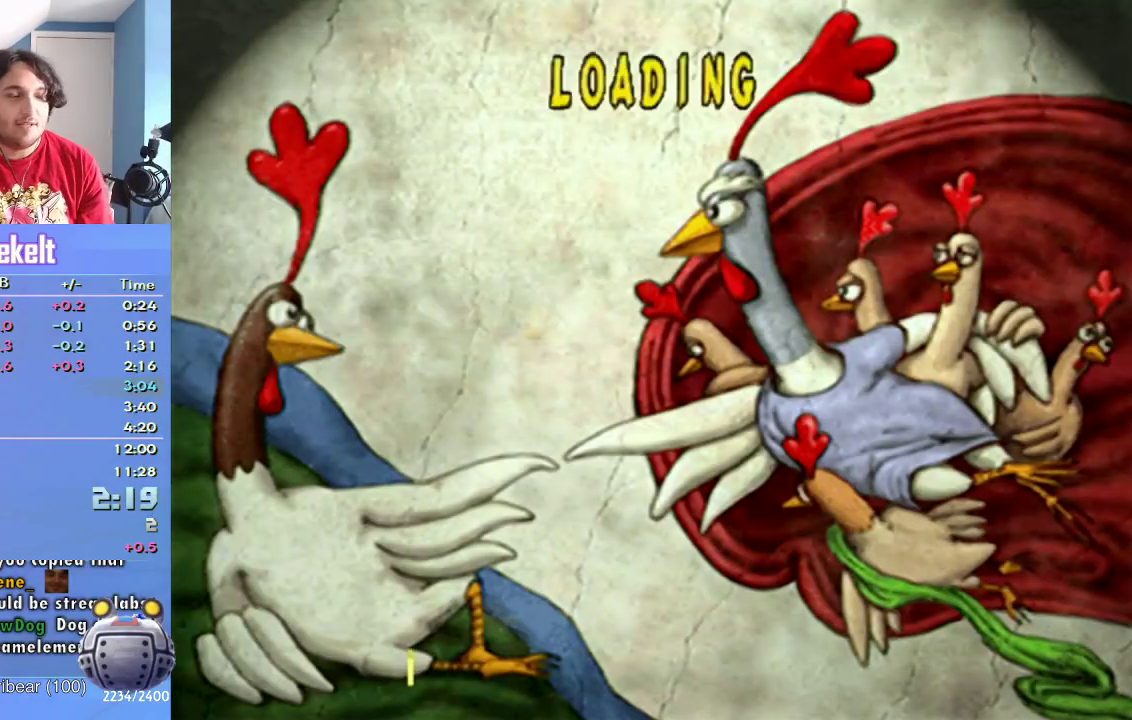
{"buttons": [], "left_stick": "center", "right_stick": "center", "events": []}
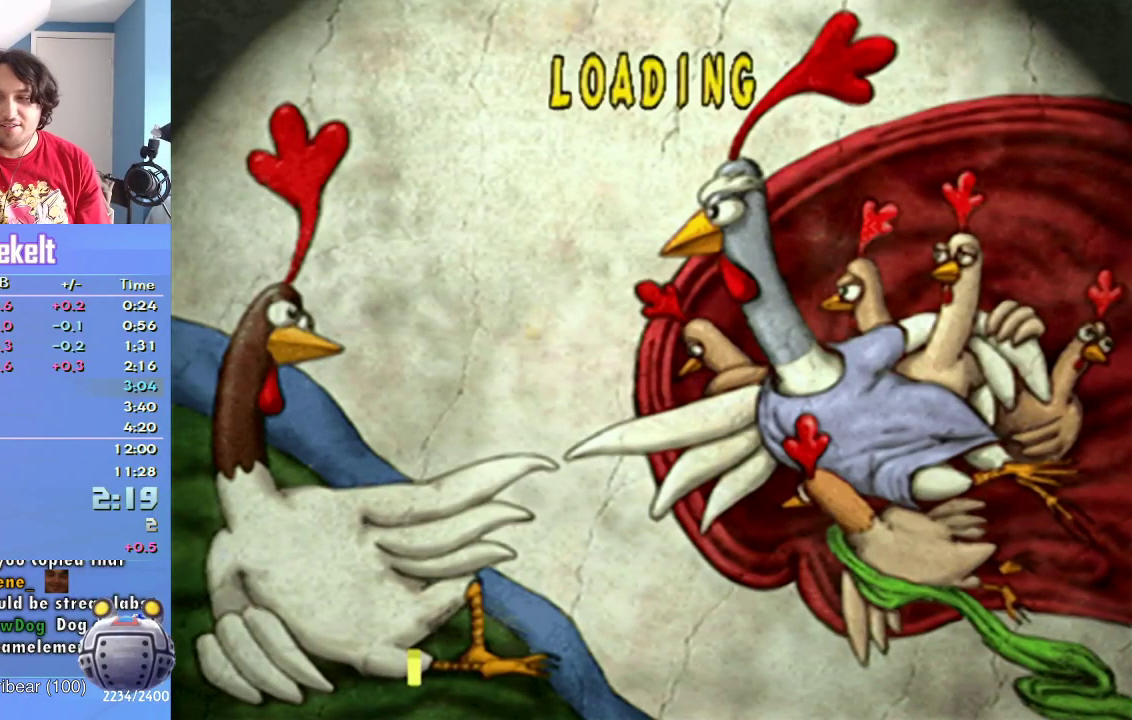
{"buttons": [], "left_stick": "center", "right_stick": "center", "events": []}
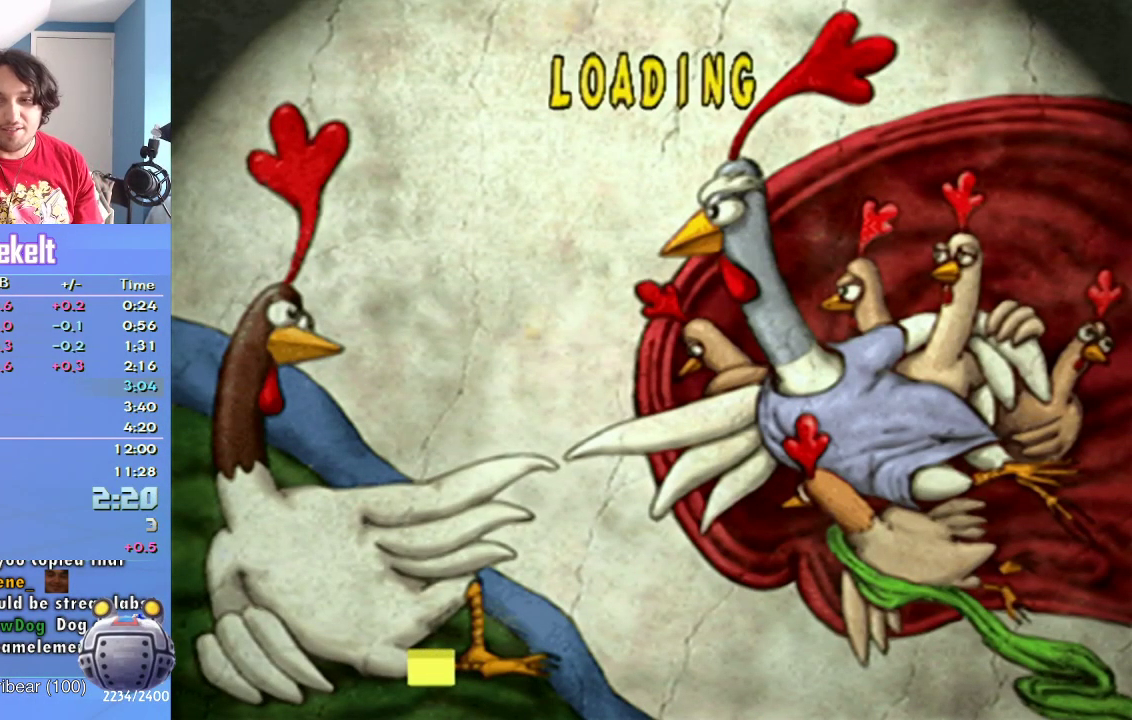
{"buttons": [], "left_stick": "center", "right_stick": "center", "events": []}
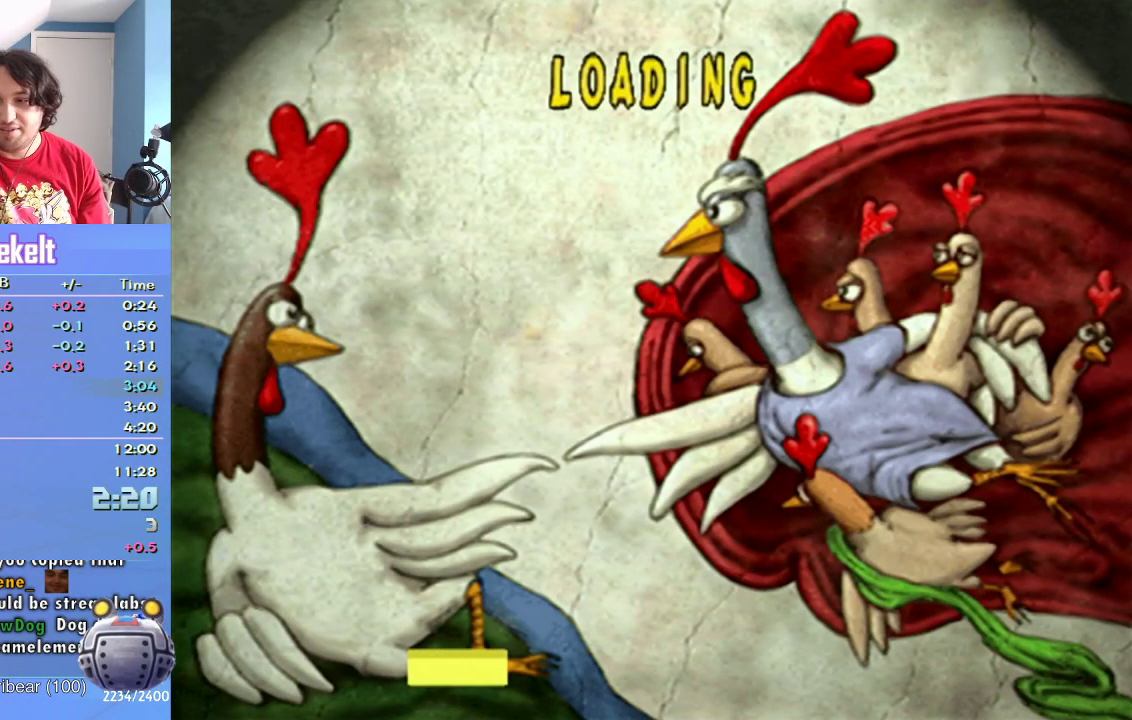
{"buttons": [], "left_stick": "center", "right_stick": "center", "events": []}
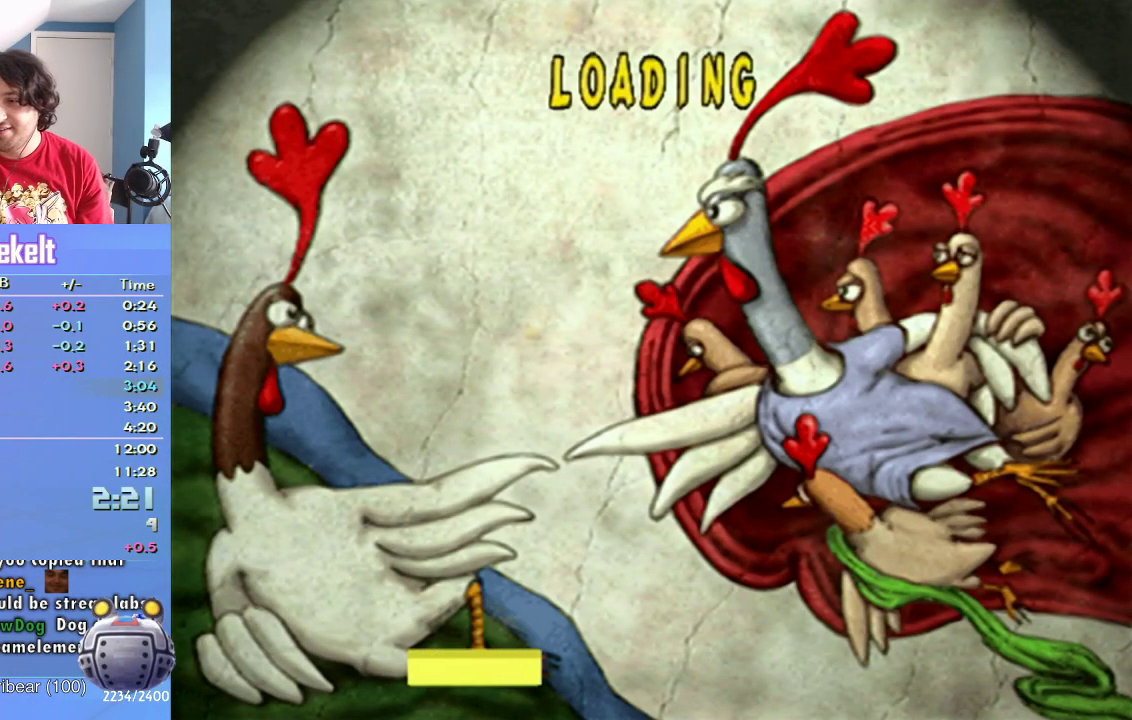
{"buttons": ["CROSS"], "left_stick": "left", "right_stick": "center", "events": [[350, "CROSS", "down"], [350, "left_stick", "left"]]}
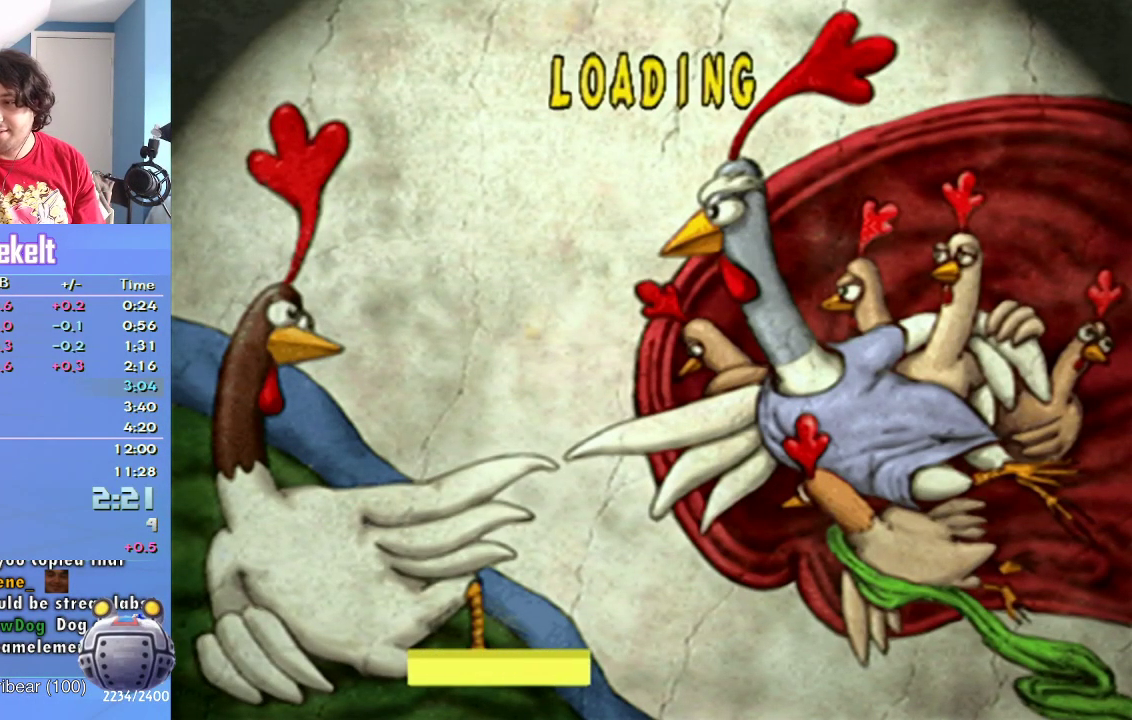
{"buttons": ["CROSS"], "left_stick": "up", "right_stick": "center", "events": [[100, "left_stick", "up-left"], [233, "left_stick", "up"]]}
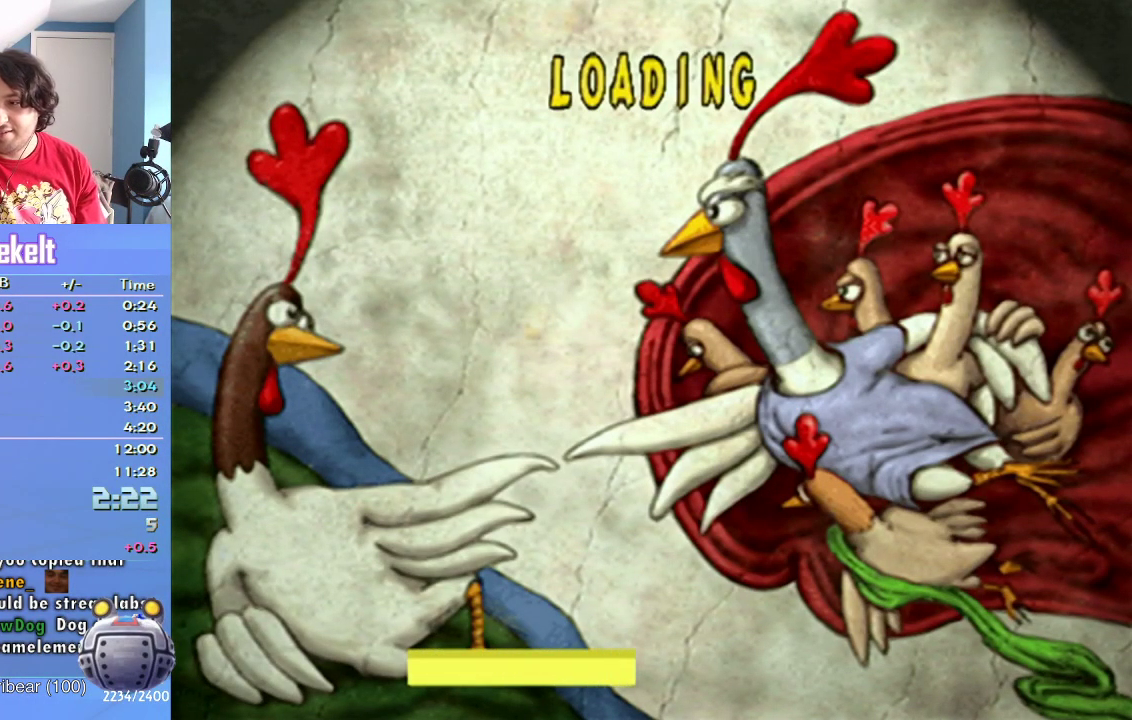
{"buttons": ["CROSS"], "left_stick": "left", "right_stick": "center", "events": [[133, "left_stick", "up-left"], [283, "left_stick", "left"]]}
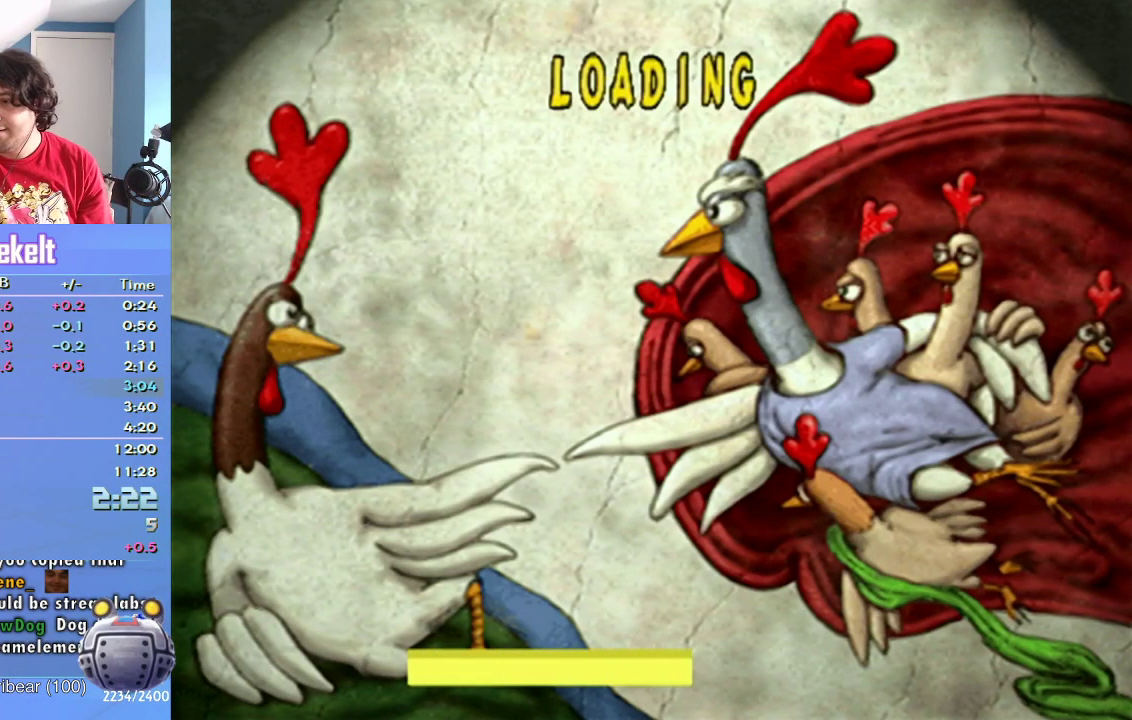
{"buttons": ["CROSS"], "left_stick": "up-left", "right_stick": "center", "events": [[133, "left_stick", "up-left"]]}